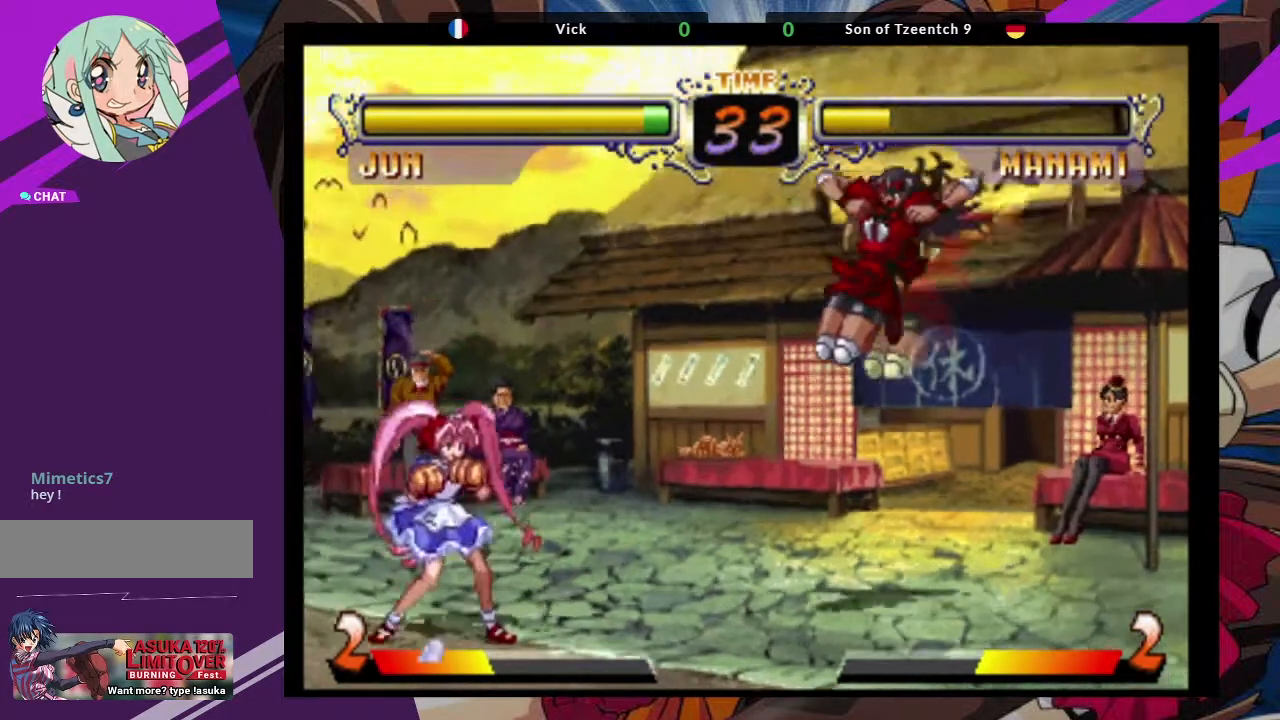
Gameplay with a controller (arcade stick); each line is a JSON object with the inputs held at the frame after it. "events" lists button and stick changes between this image and that frame as [ms after this image, input, new state], when the widget could be followed in between. Not read: L3 R3.
{"buttons": [], "left_stick": "down-right", "events": [[17, "CIRCLE", "down"], [67, "CIRCLE", "up"], [367, "left_stick", "down"], [433, "left_stick", "down-right"]]}
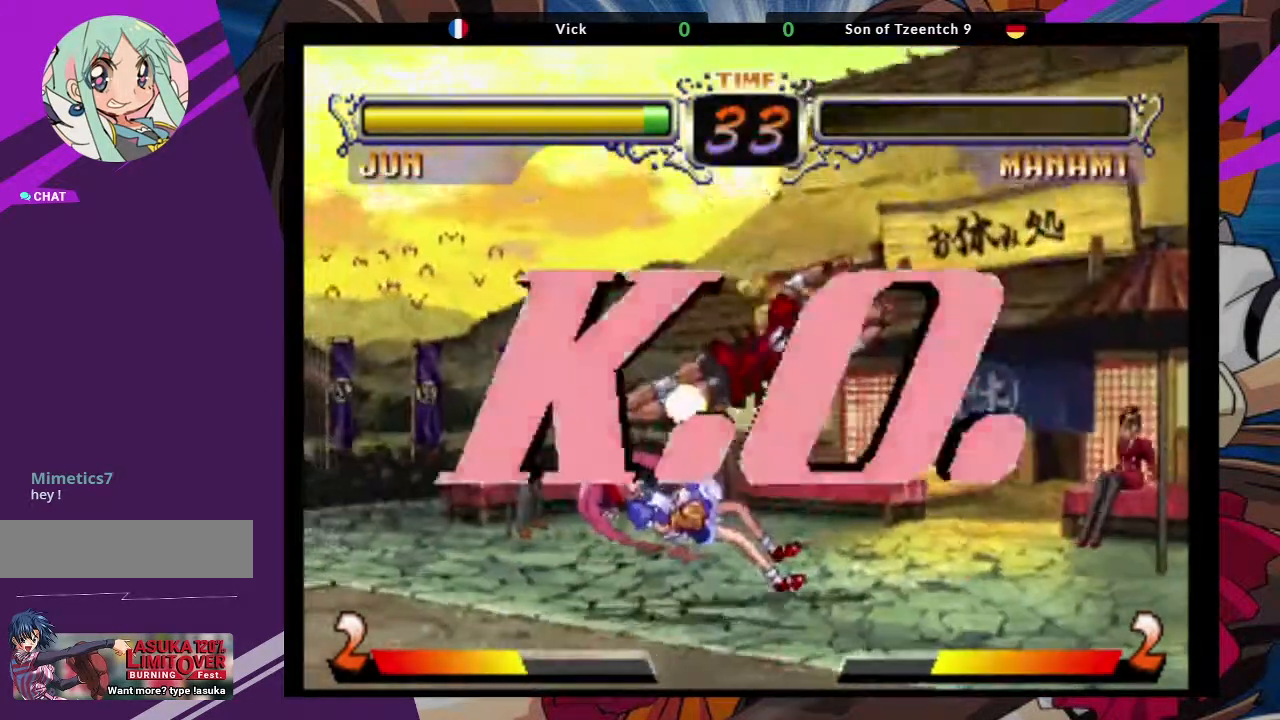
{"buttons": [], "left_stick": "center"}
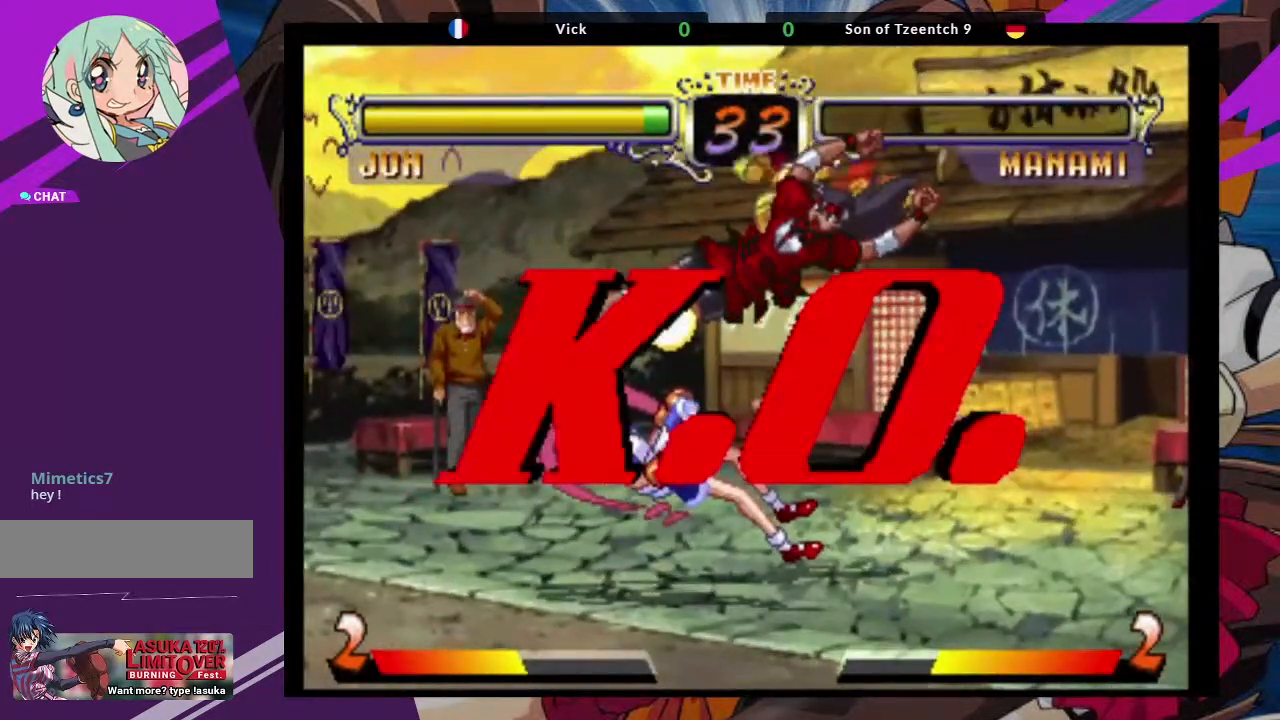
{"buttons": [], "left_stick": "center", "events": []}
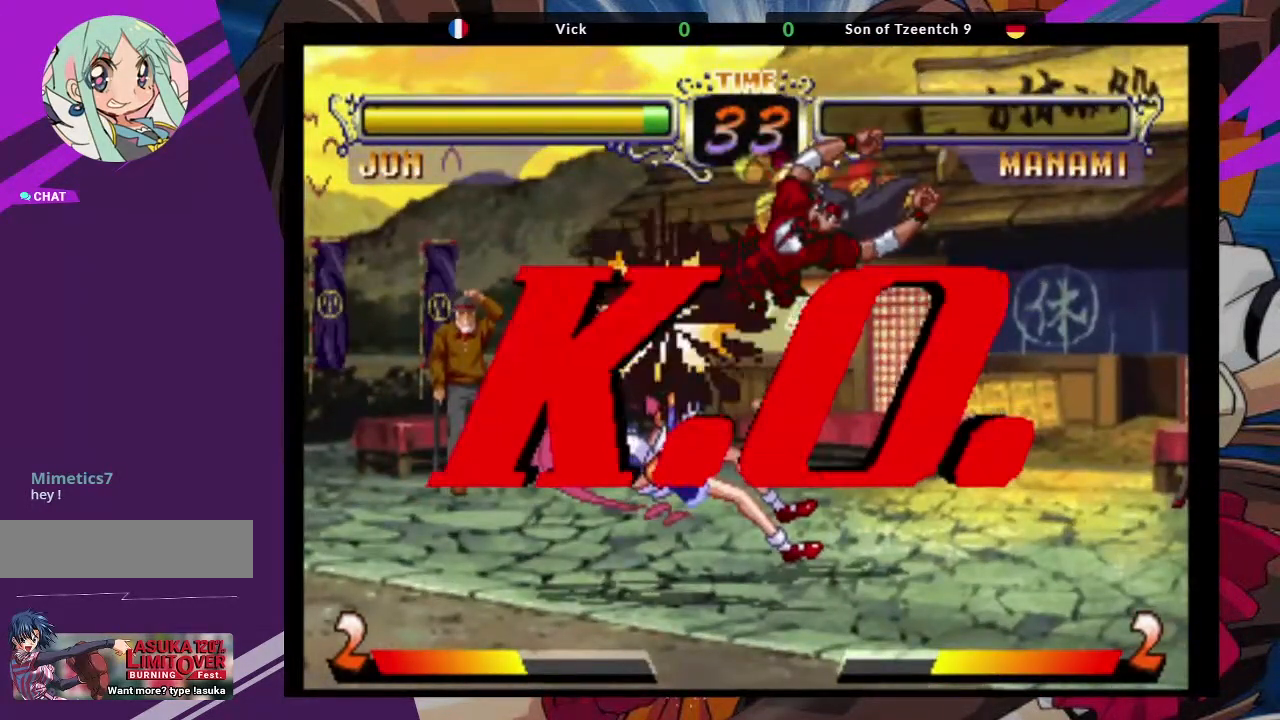
{"buttons": [], "left_stick": "center", "events": []}
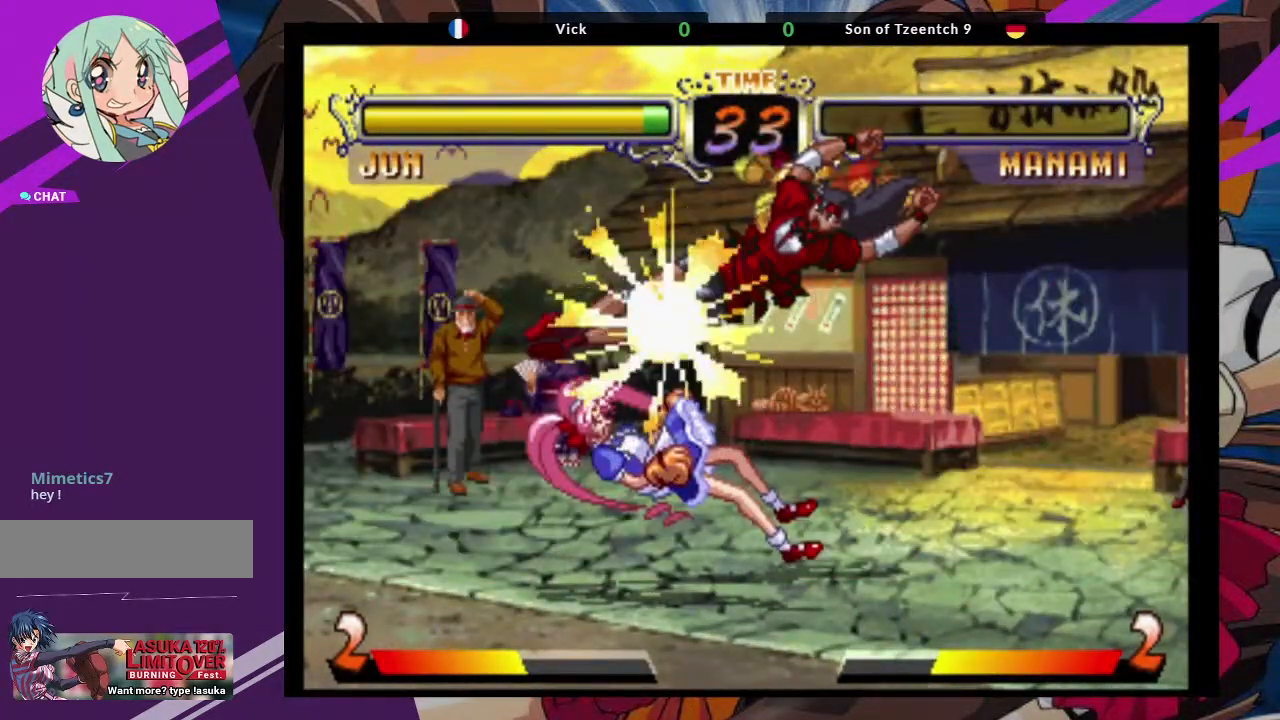
{"buttons": [], "left_stick": "center", "events": []}
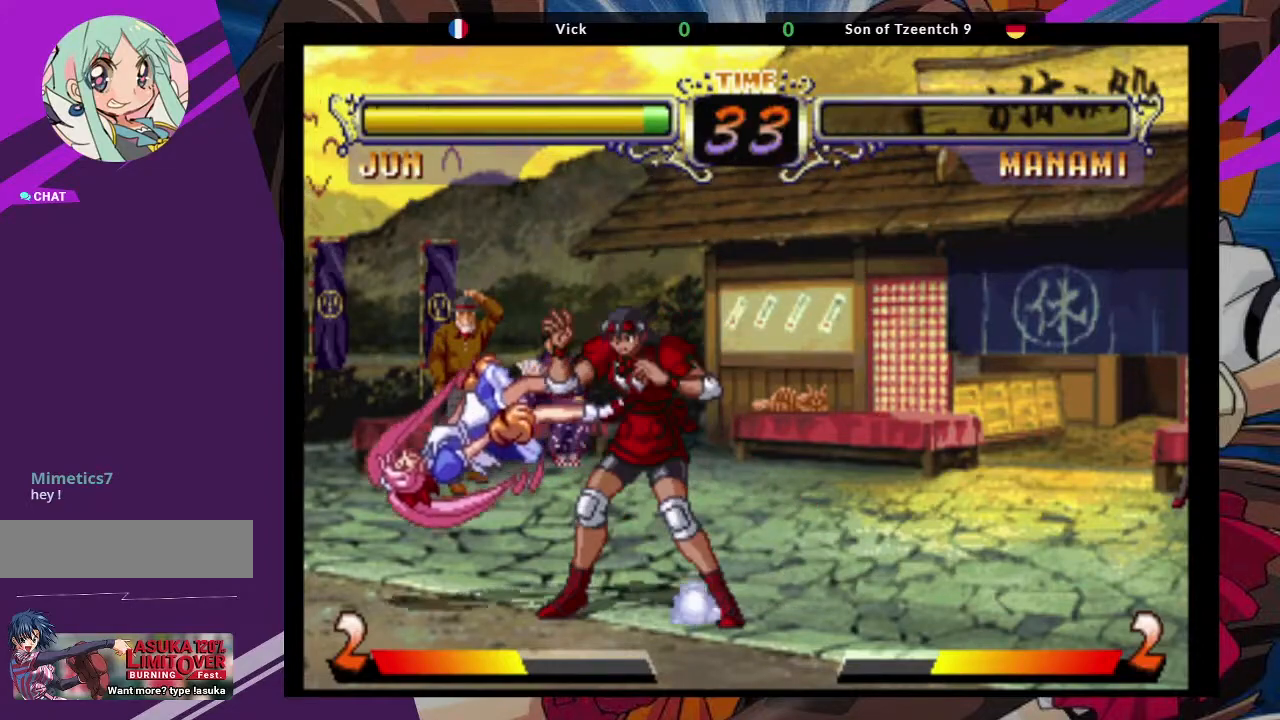
{"buttons": ["SQUARE", "TRIANGLE"], "left_stick": "center", "events": [[400, "TRIANGLE", "down"], [467, "SQUARE", "down"]]}
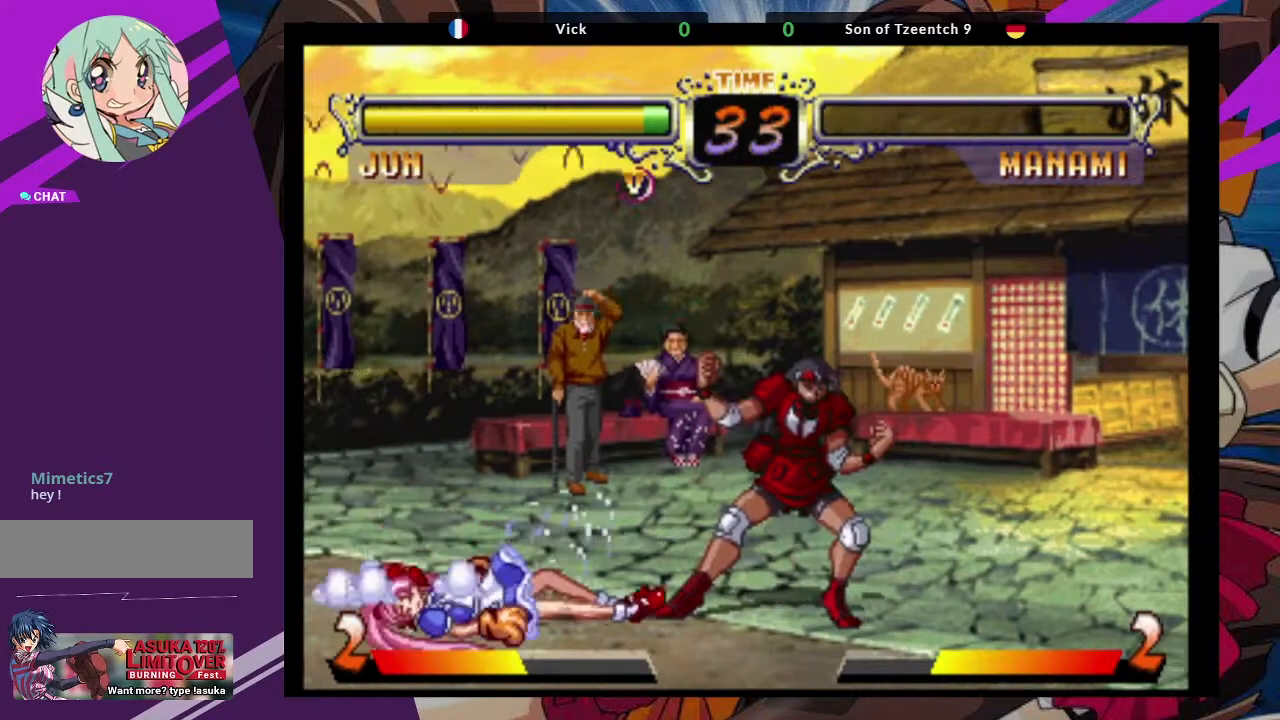
{"buttons": [], "left_stick": "center", "events": [[33, "TRIANGLE", "up"], [67, "SQUARE", "up"]]}
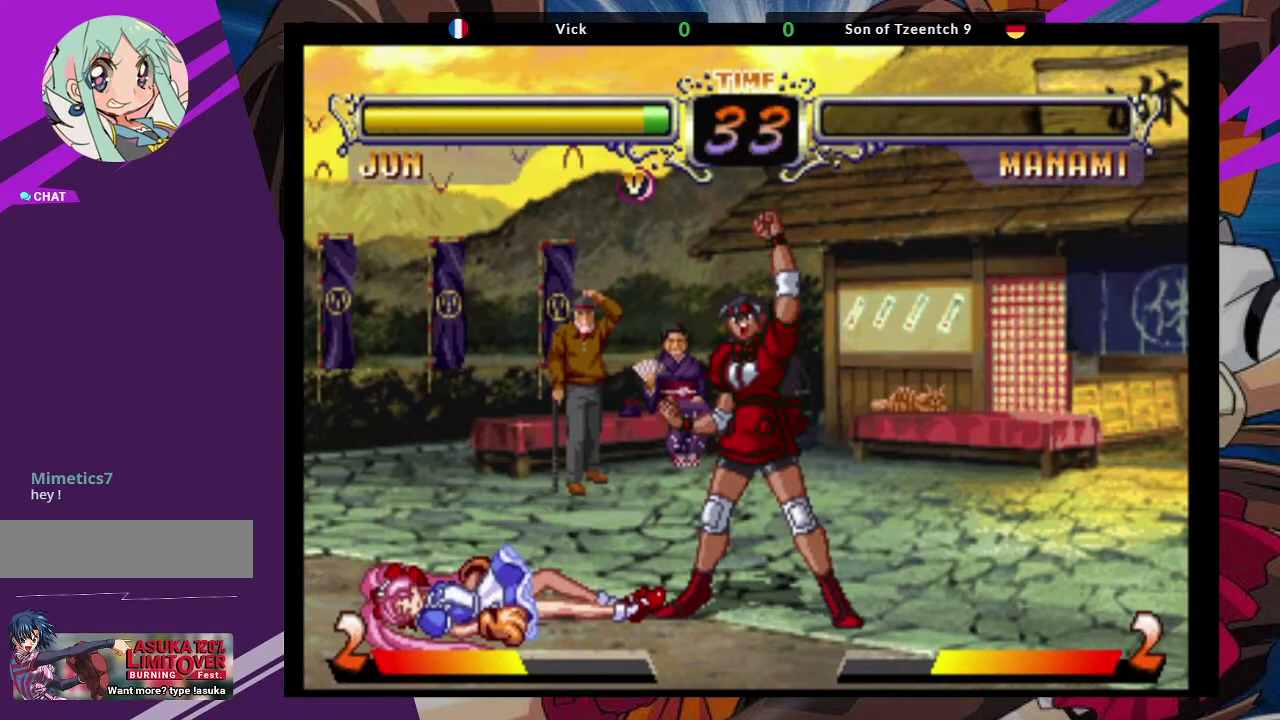
{"buttons": [], "left_stick": "center", "events": []}
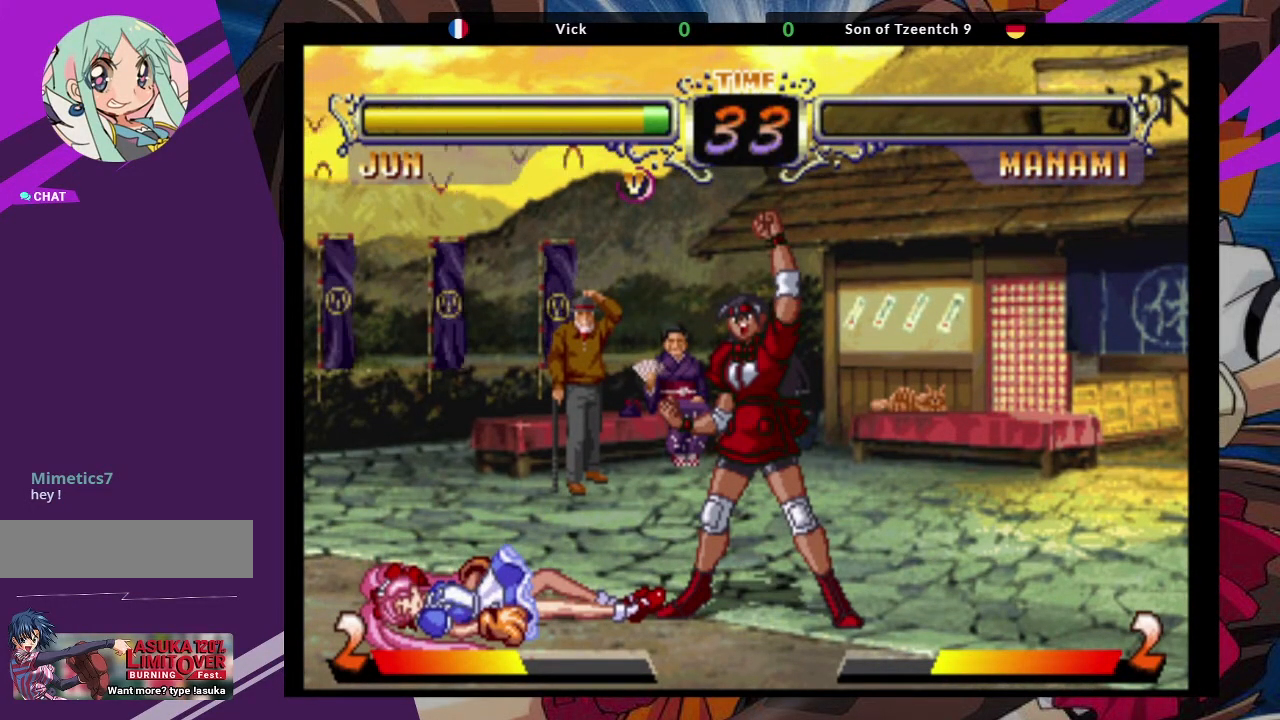
{"buttons": [], "left_stick": "center", "events": [[150, "CROSS", "down"], [383, "CROSS", "up"]]}
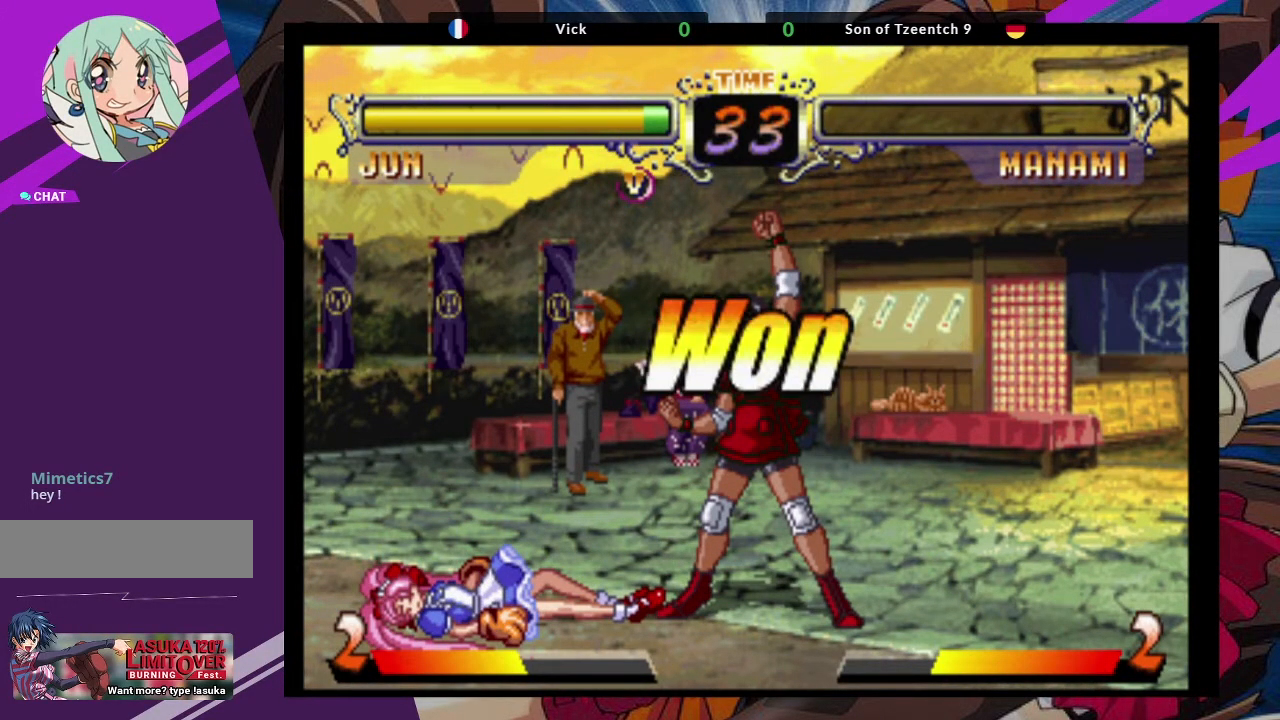
{"buttons": [], "left_stick": "center", "events": [[133, "SQUARE", "down"], [167, "CROSS", "down"], [283, "SQUARE", "up"], [383, "CROSS", "up"]]}
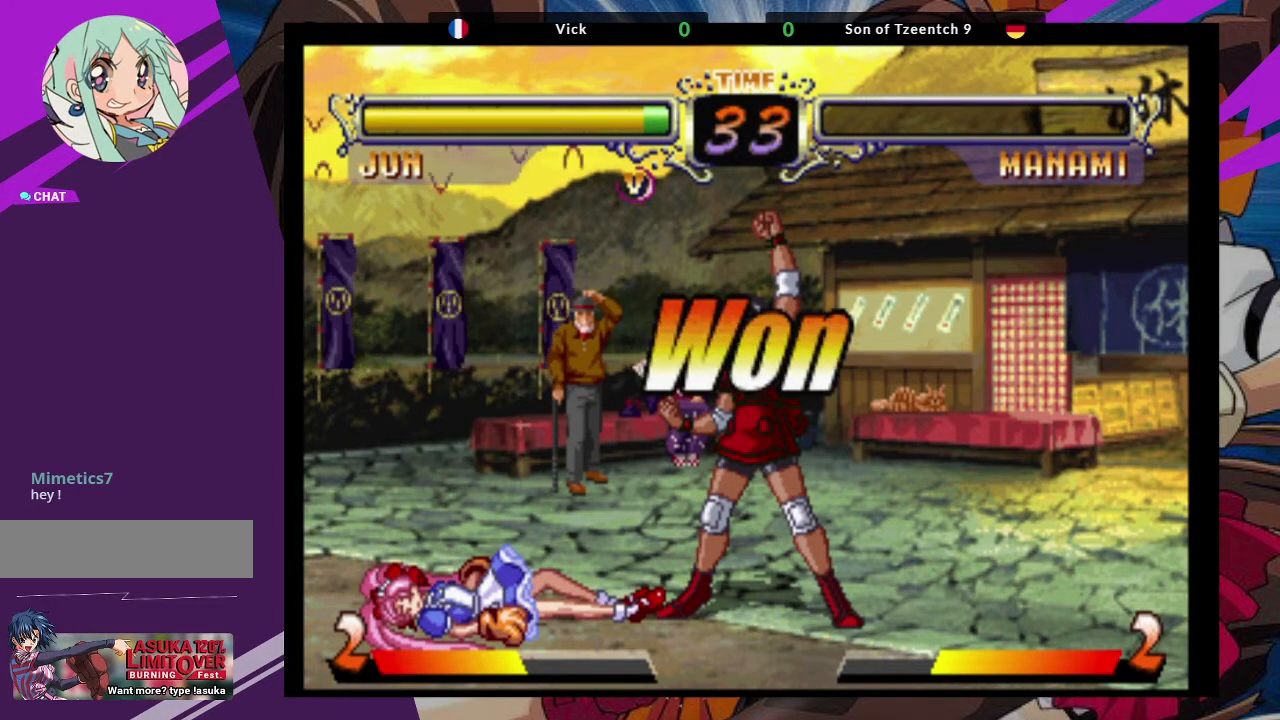
{"buttons": ["SQUARE"], "left_stick": "center", "events": [[467, "SQUARE", "down"]]}
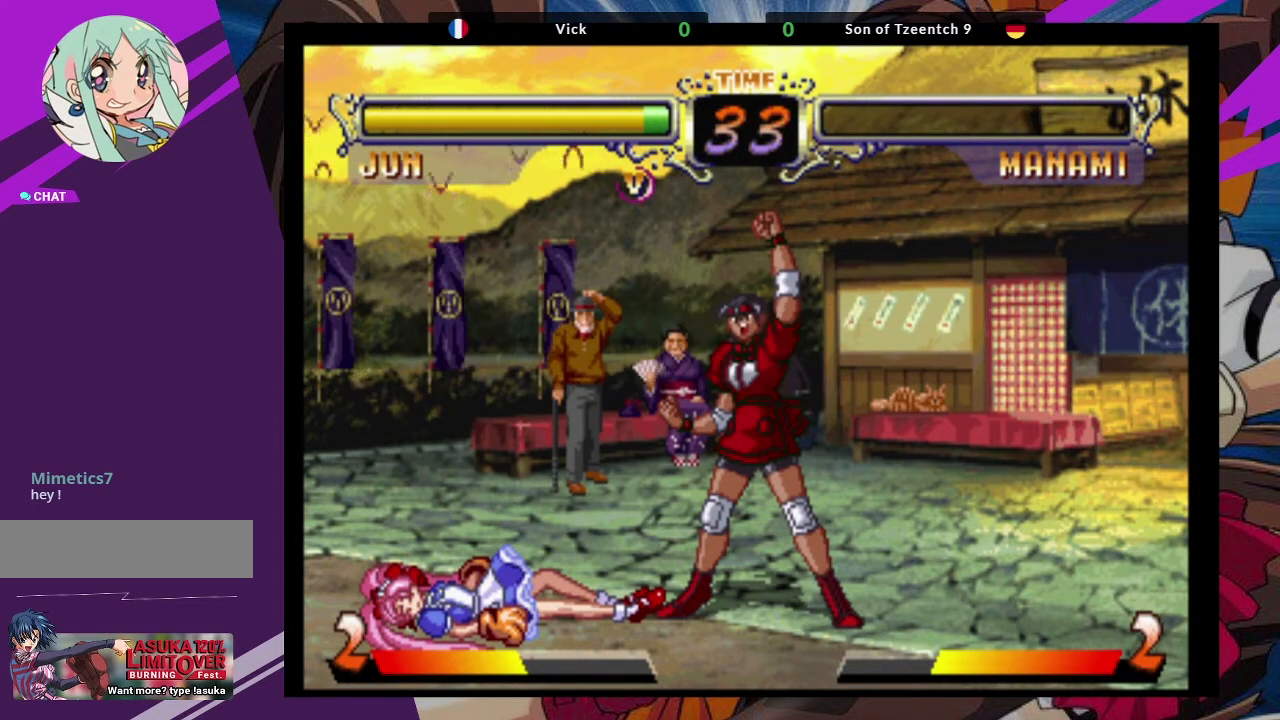
{"buttons": [], "left_stick": "center", "events": [[83, "SQUARE", "up"]]}
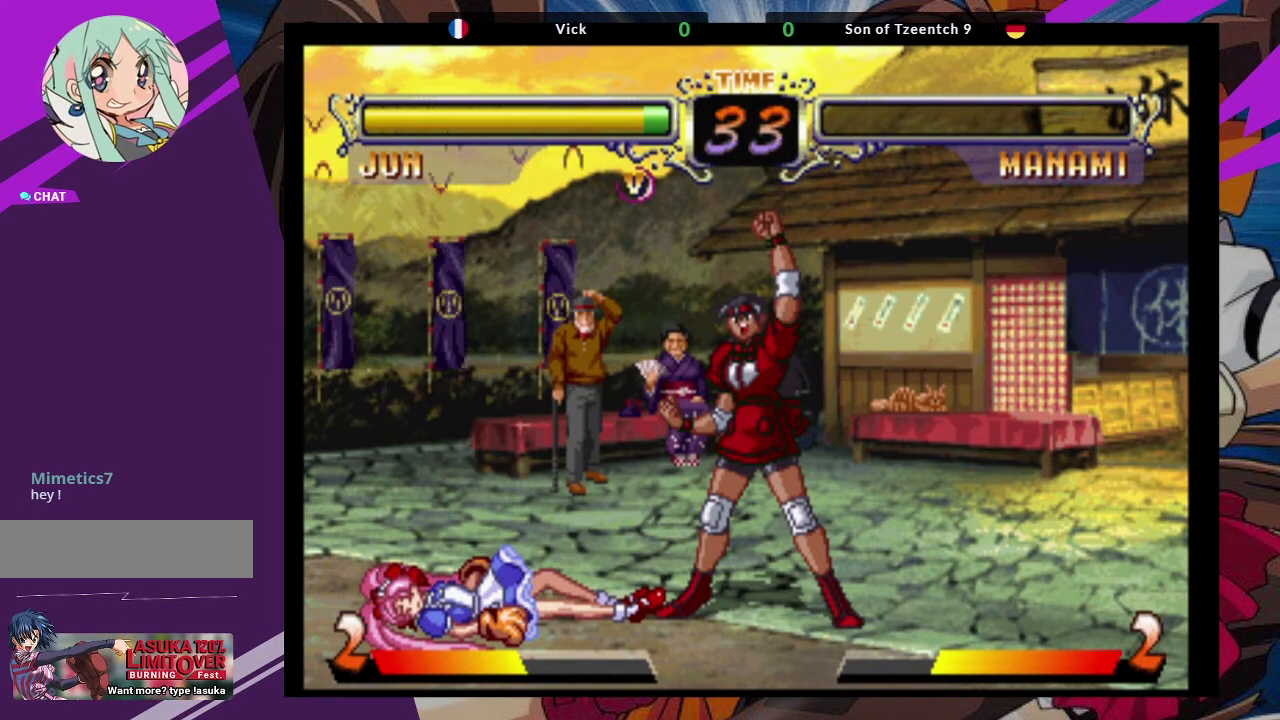
{"buttons": [], "left_stick": "center", "events": []}
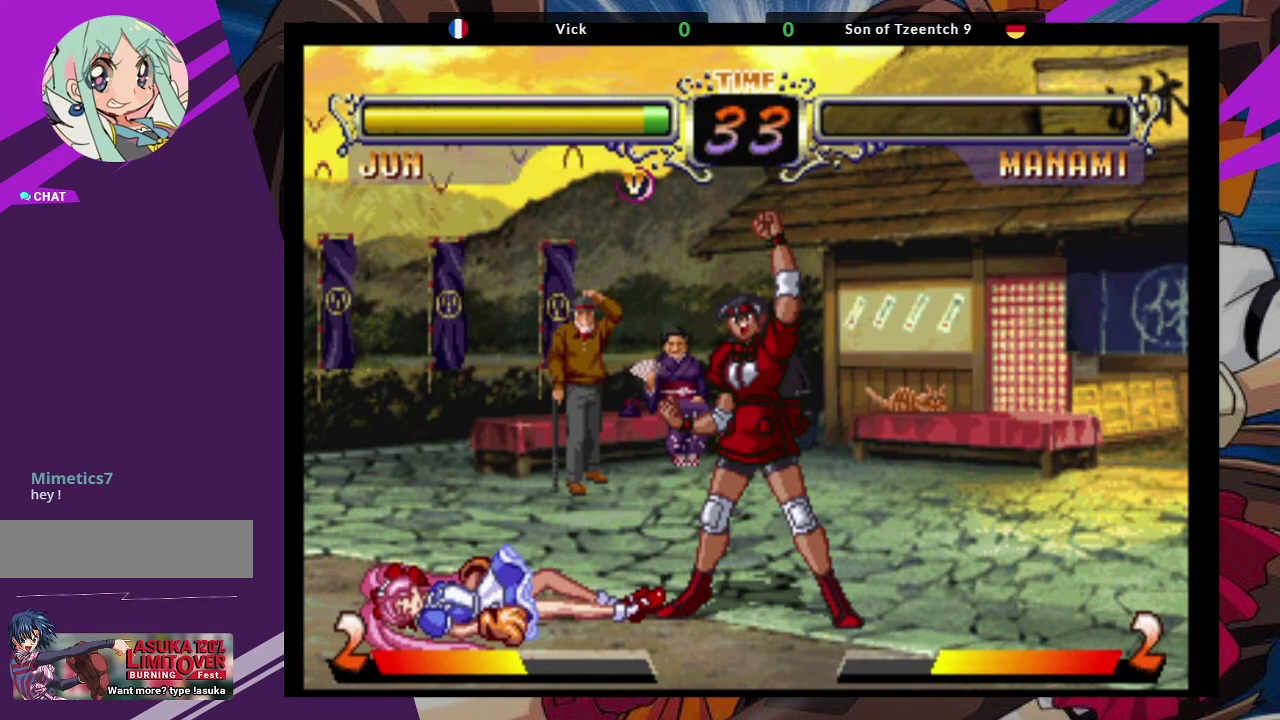
{"buttons": [], "left_stick": "center", "events": []}
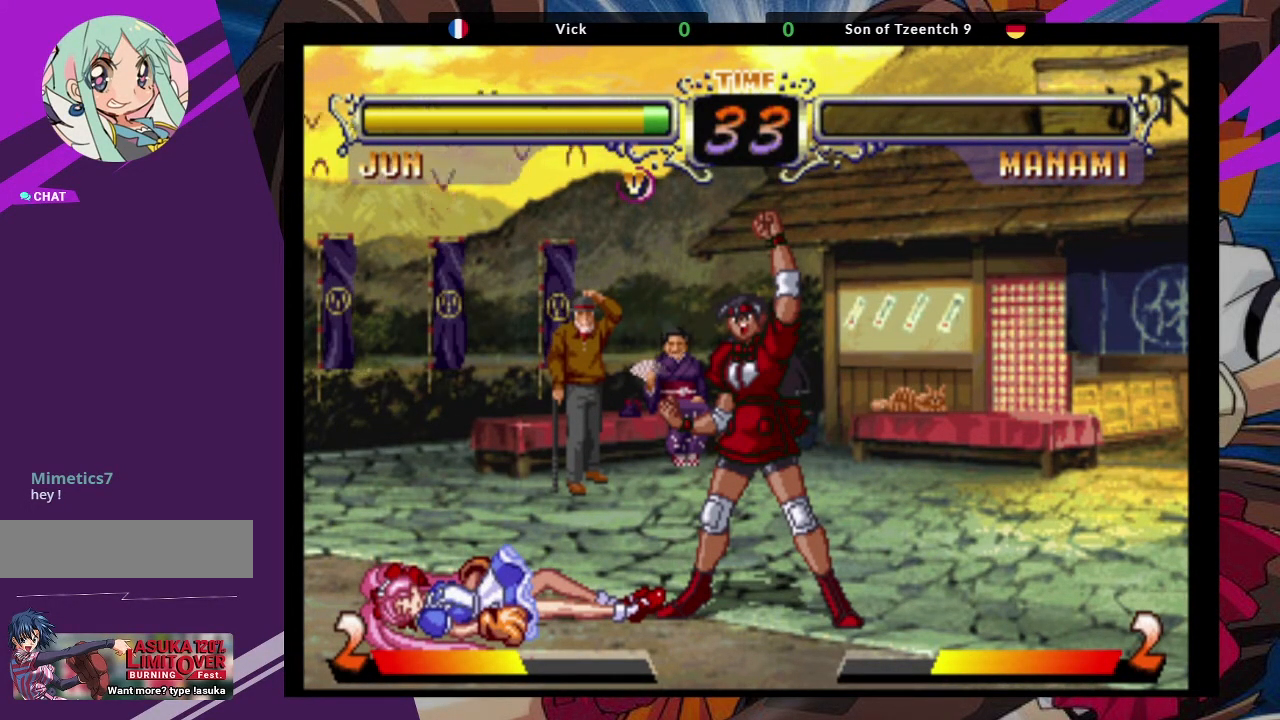
{"buttons": [], "left_stick": "center", "events": []}
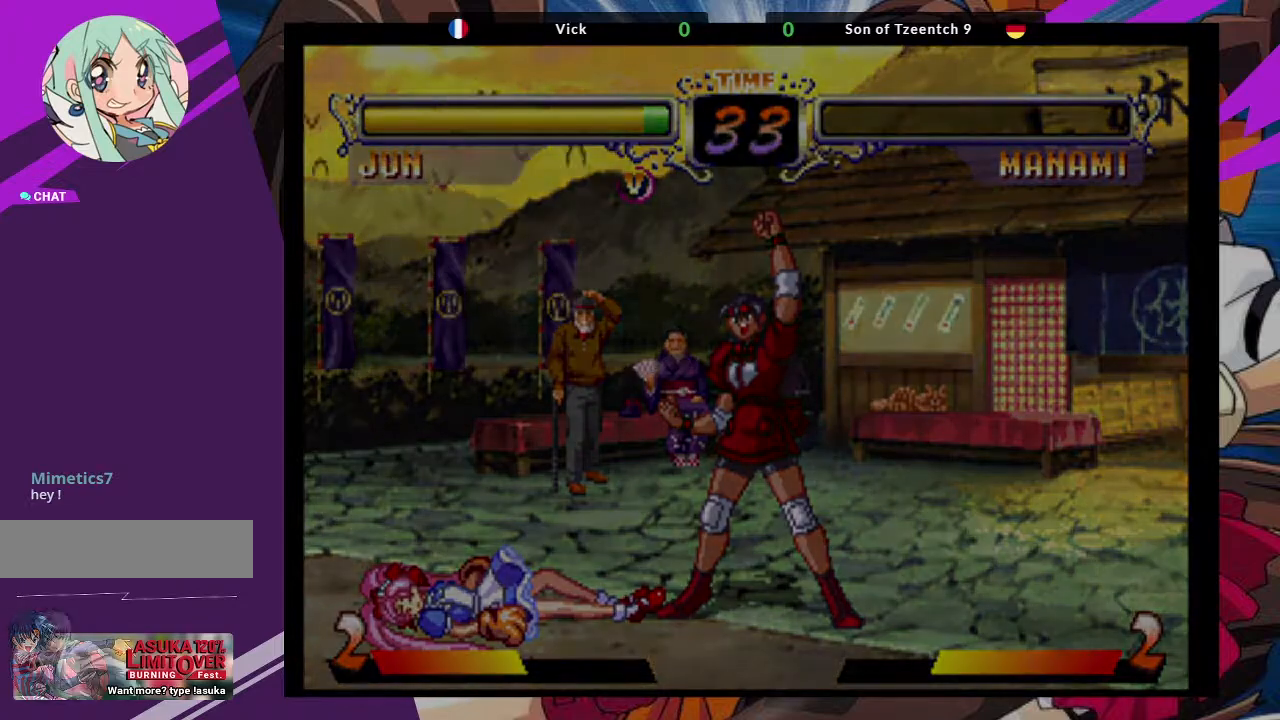
{"buttons": [], "left_stick": "center", "events": []}
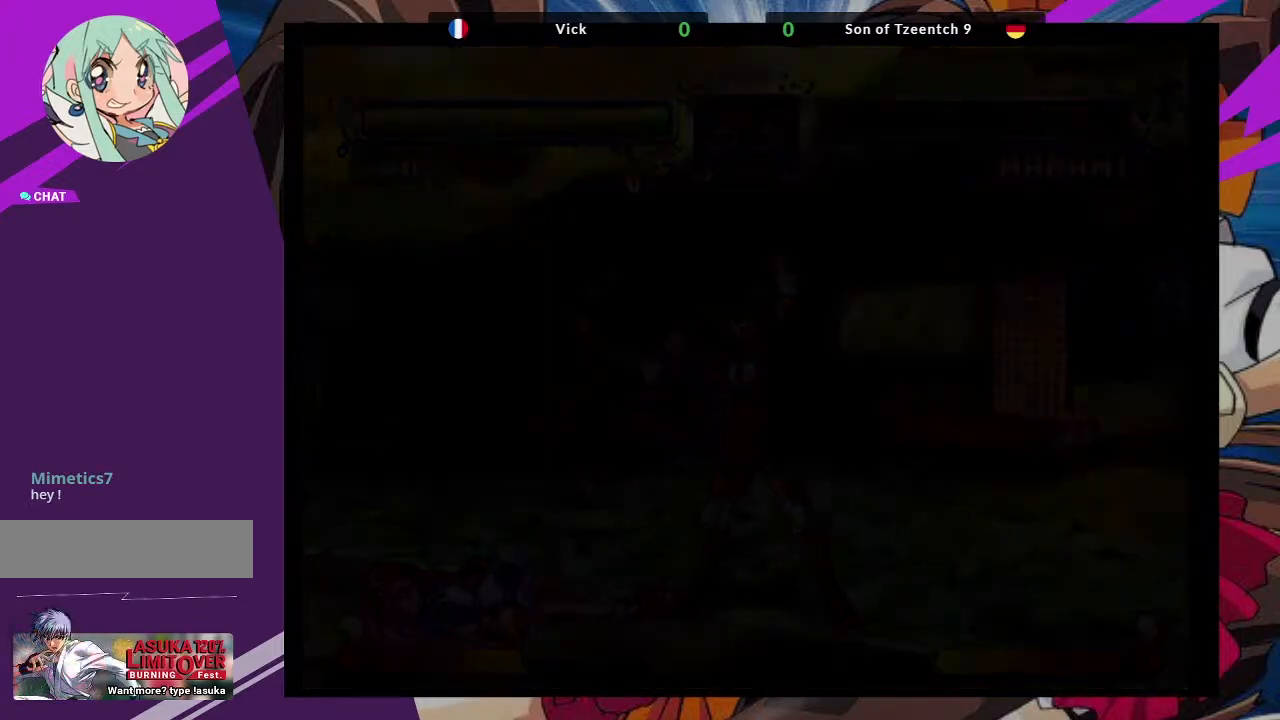
{"buttons": [], "left_stick": "center", "events": []}
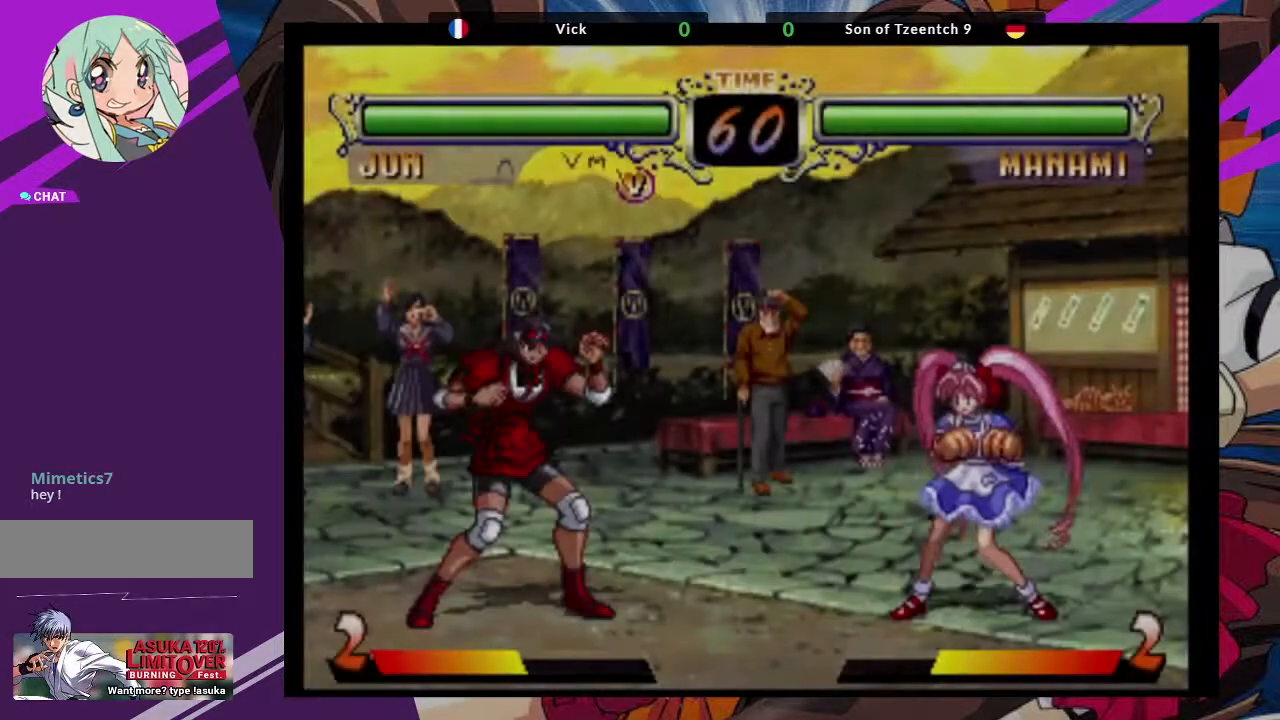
{"buttons": [], "left_stick": "center", "events": []}
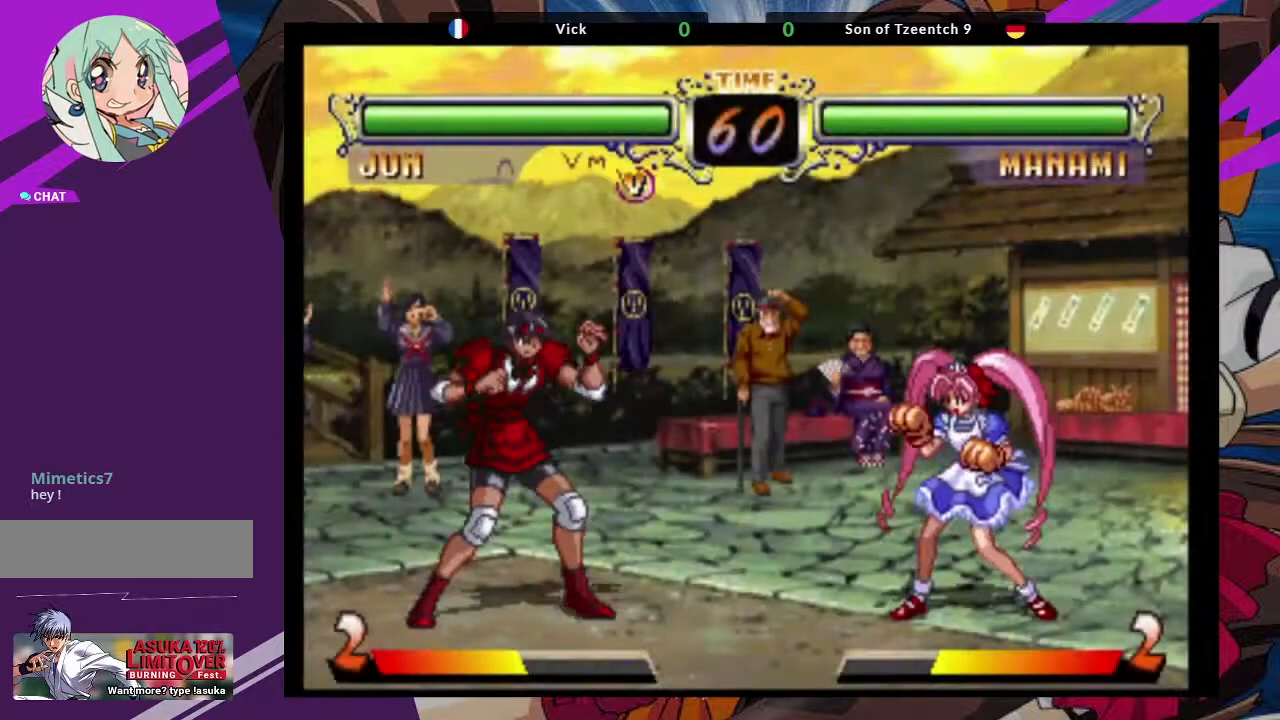
{"buttons": [], "left_stick": "center", "events": []}
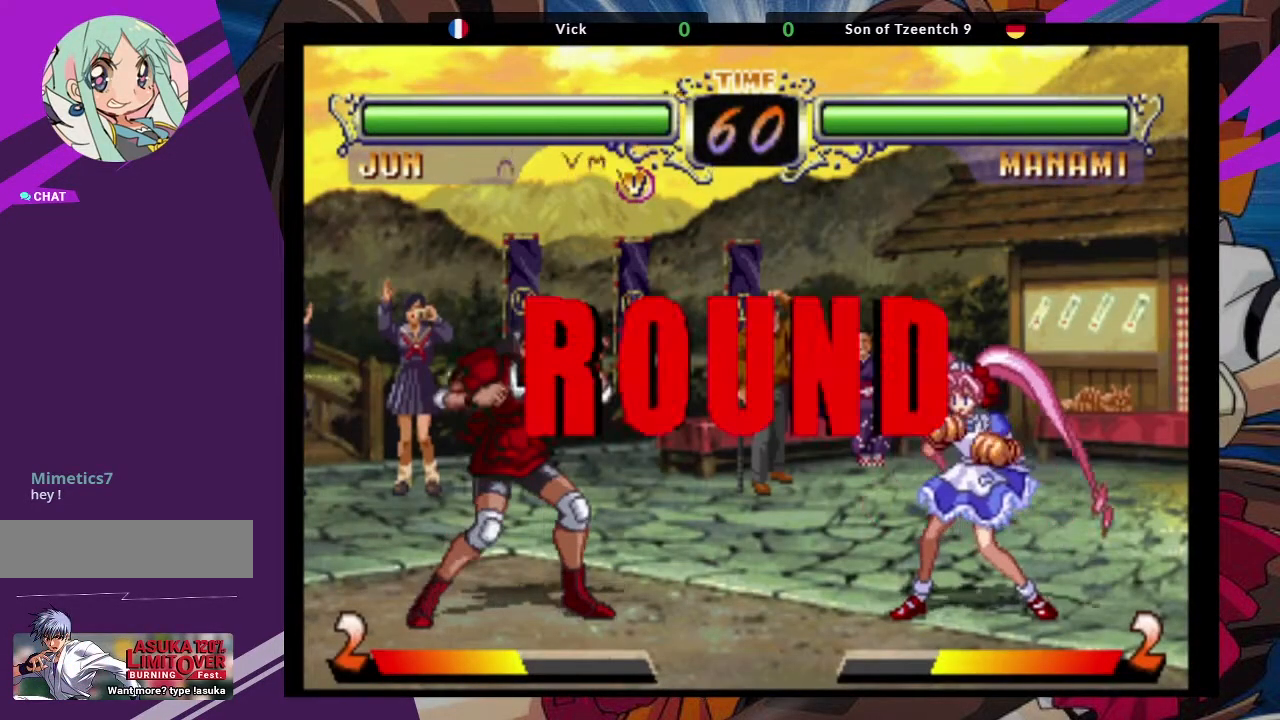
{"buttons": [], "left_stick": "center", "events": []}
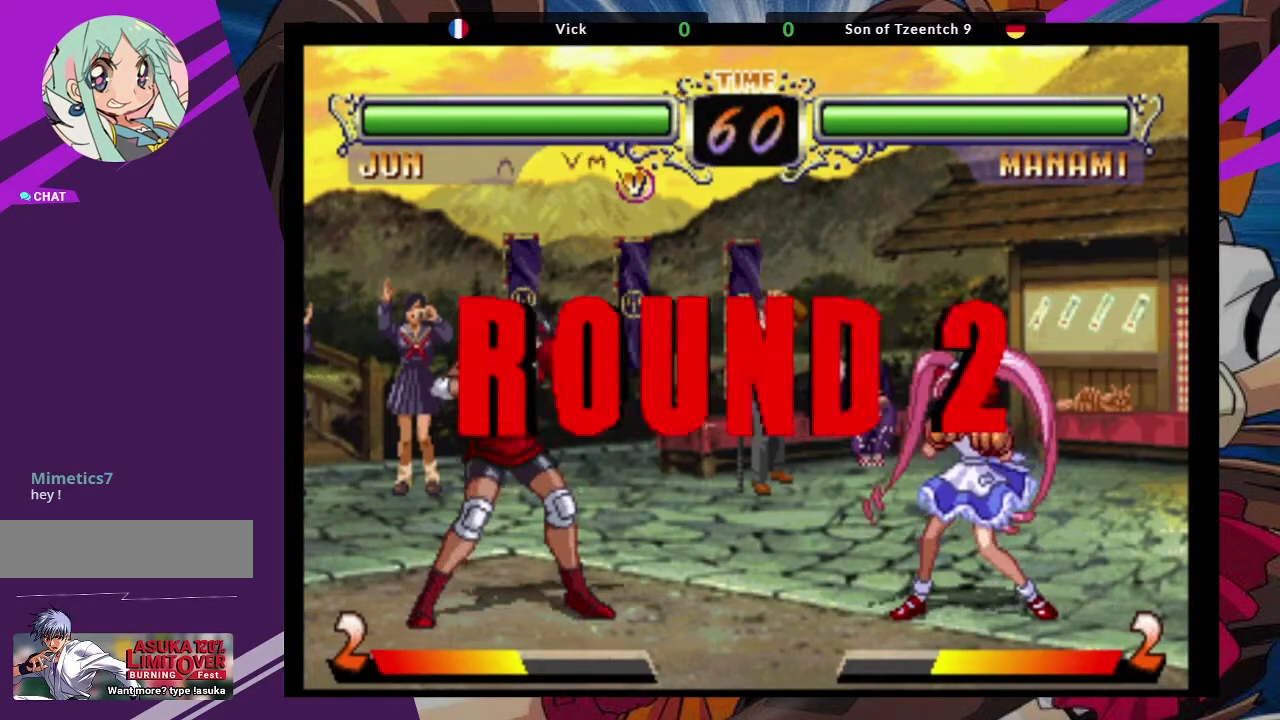
{"buttons": [], "left_stick": "center", "events": []}
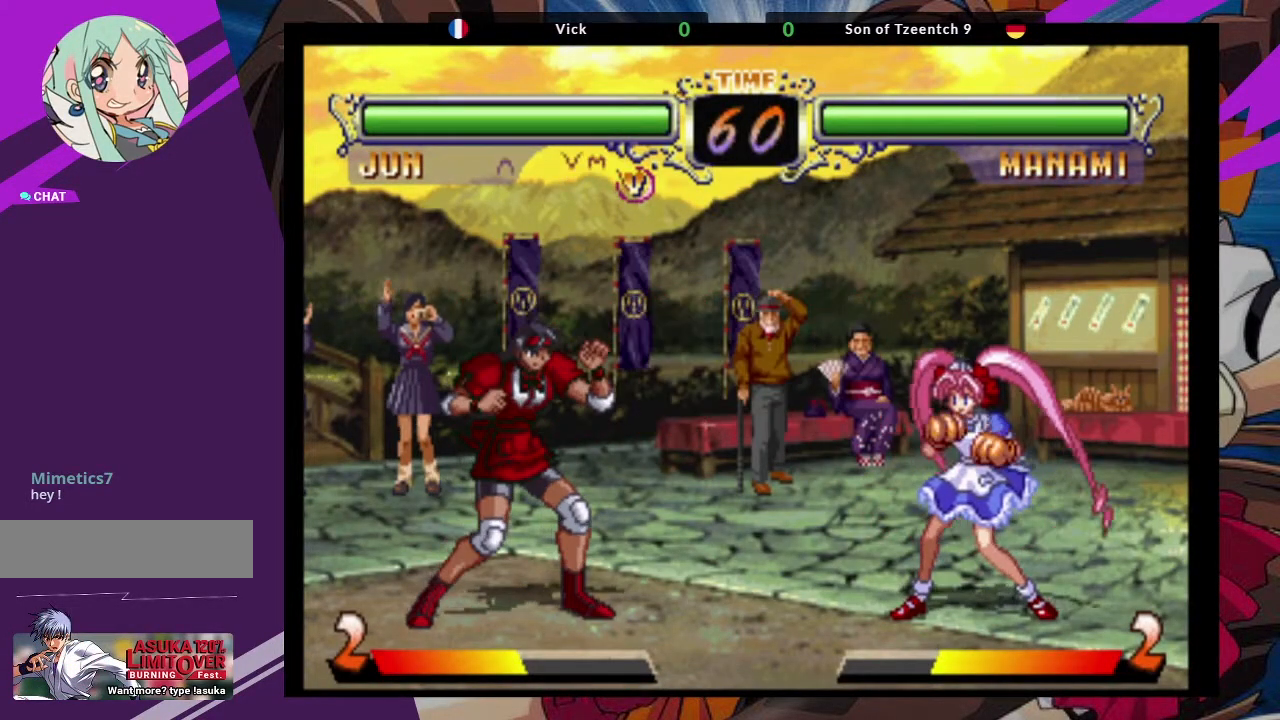
{"buttons": [], "left_stick": "center", "events": []}
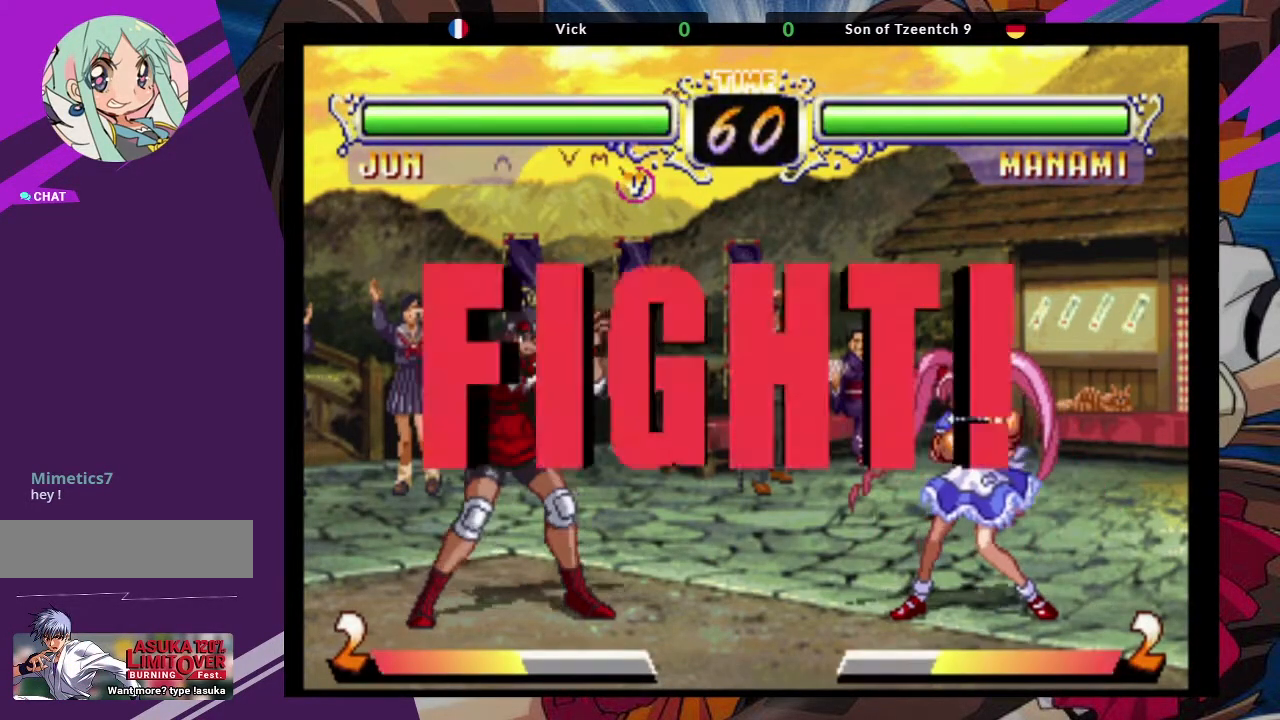
{"buttons": [], "left_stick": "up-right"}
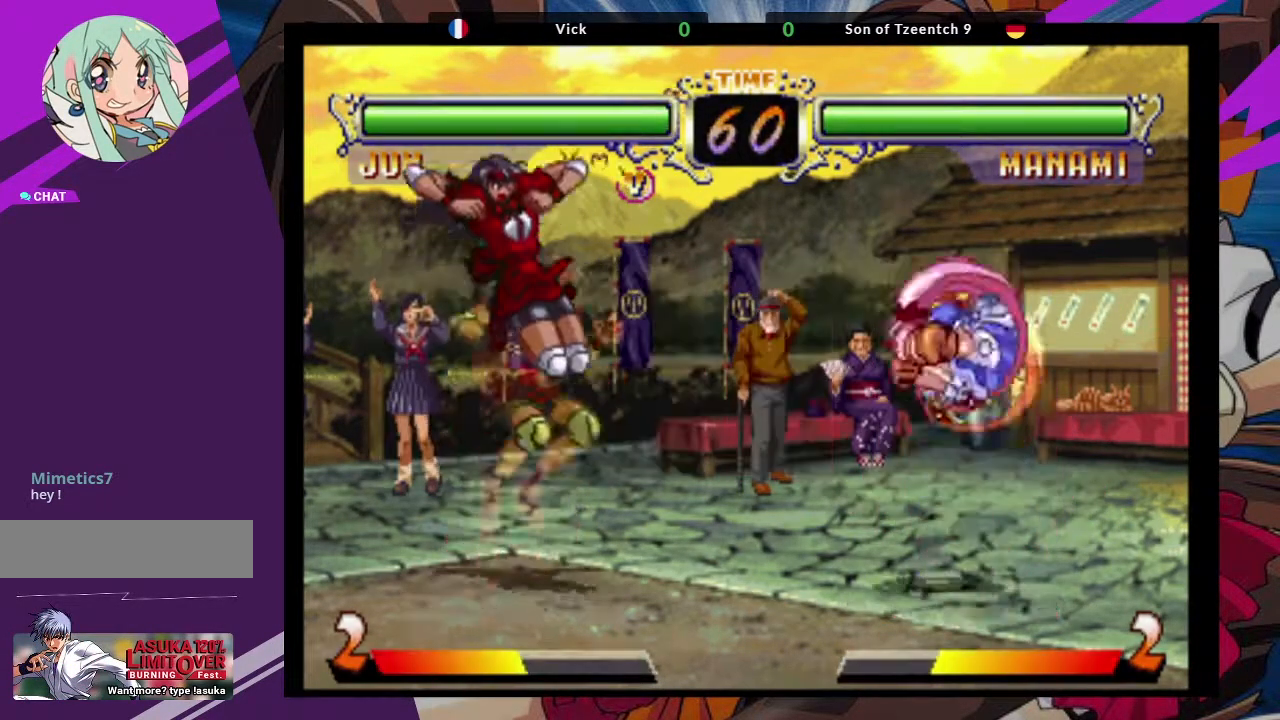
{"buttons": [], "left_stick": "center", "events": [[33, "left_stick", "center"], [117, "CIRCLE", "down"], [200, "CIRCLE", "up"]]}
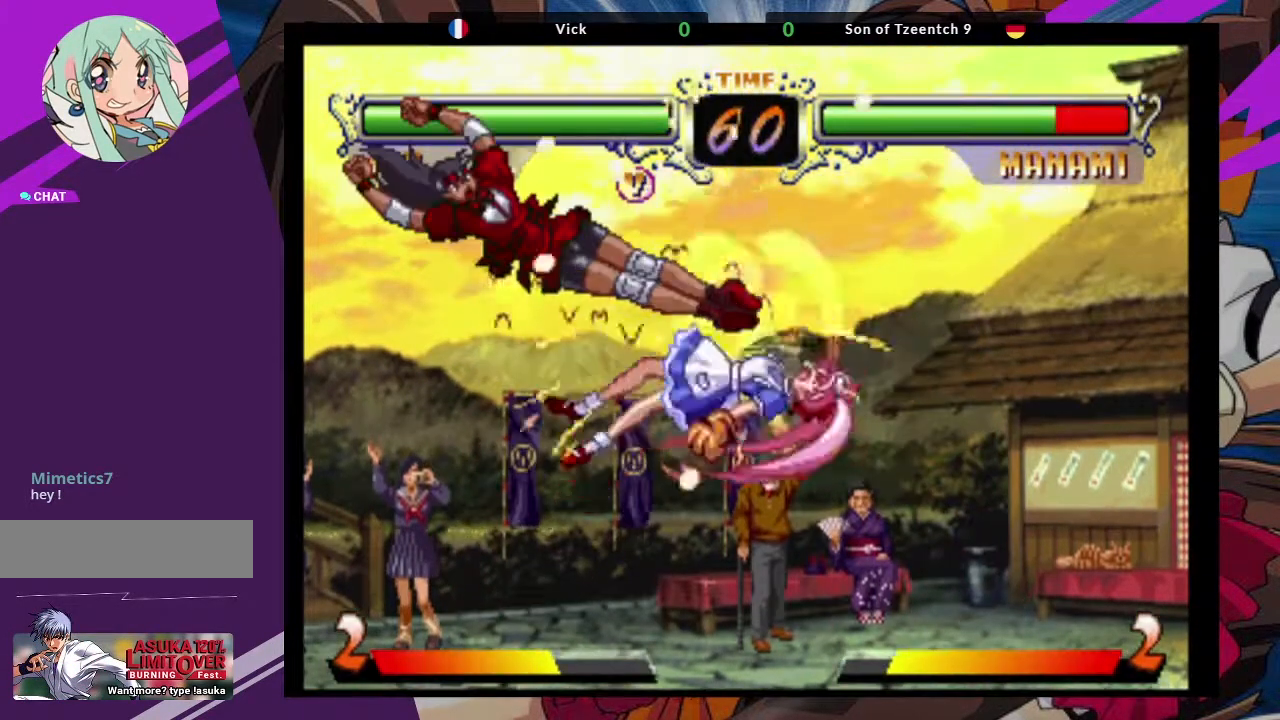
{"buttons": [], "left_stick": "up-right", "events": [[300, "left_stick", "down-left"], [433, "left_stick", "up-right"]]}
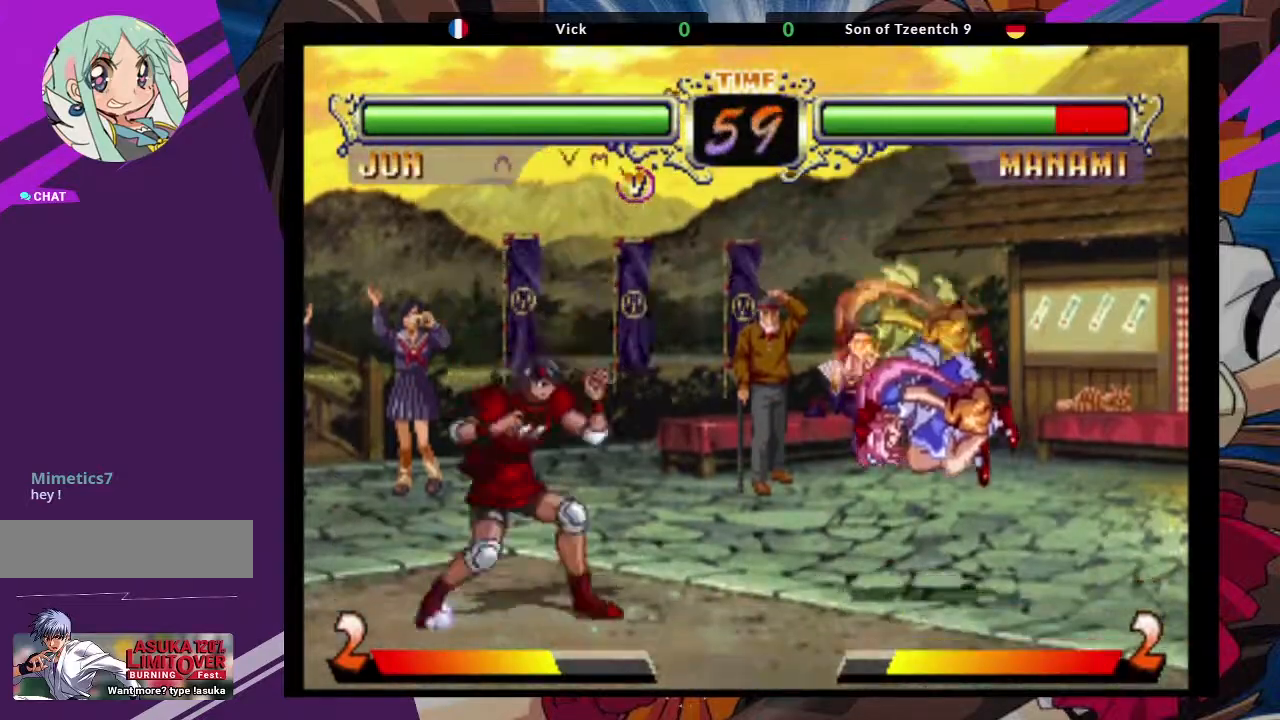
{"buttons": [], "left_stick": "center", "events": [[50, "CROSS", "down"], [117, "left_stick", "center"], [167, "CROSS", "up"], [283, "CIRCLE", "down"], [367, "CIRCLE", "up"]]}
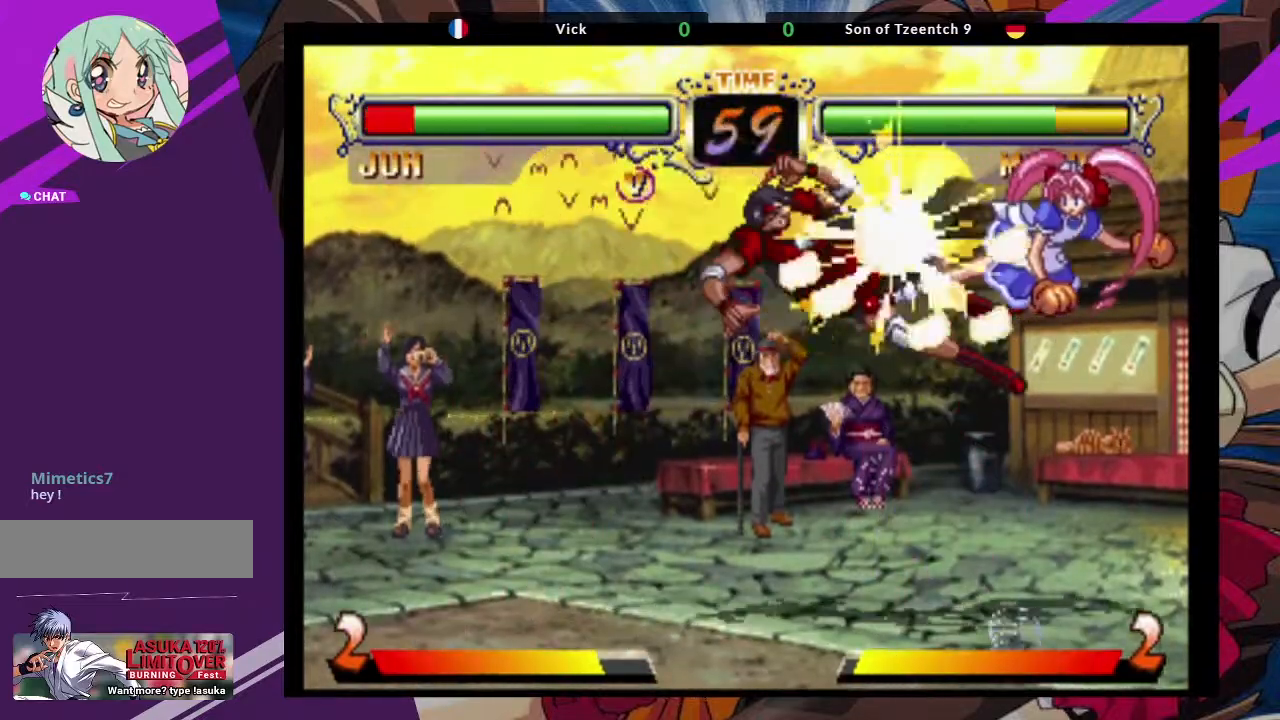
{"buttons": [], "left_stick": "center", "events": []}